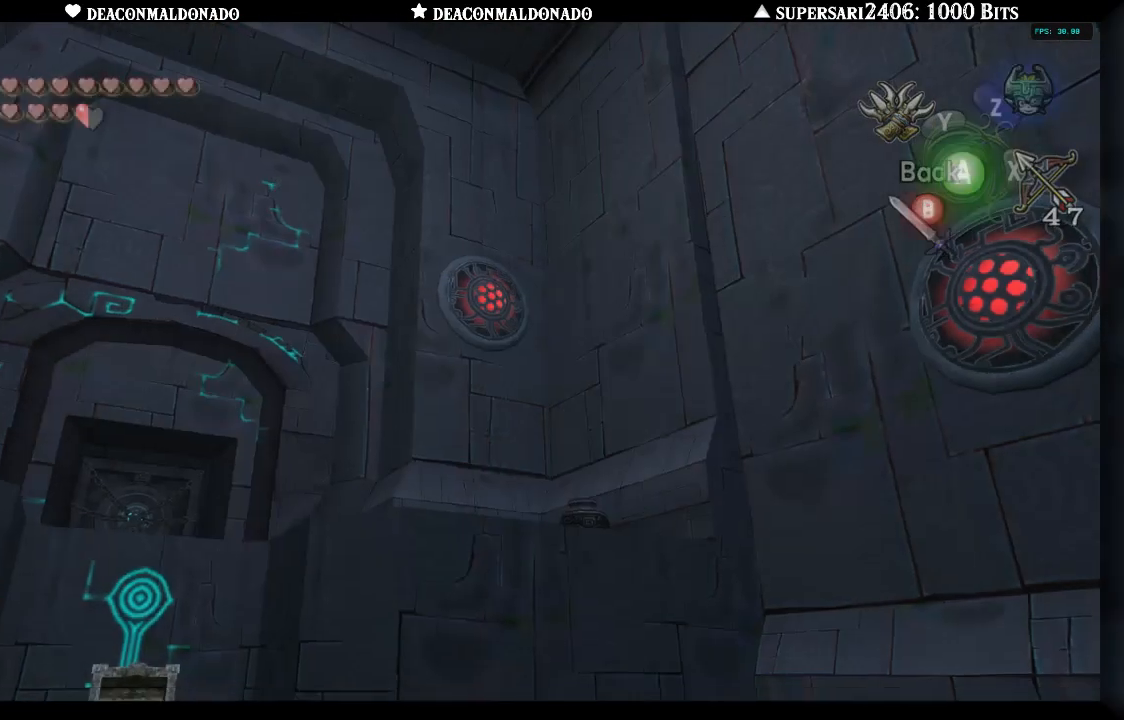
Gameplay with a controller (Nintendo layout); each line is a JSON object with the inputs held at the frame after it. "events" lists button and stick changes between this image and that frame as [ms after this image, input, new state], when the widget could be followed in between. Not read: DPAD_UP L3 R1 R3.
{"buttons": ["Y"], "left_stick": "center", "right_stick": "center", "events": [[300, "left_stick", "down-right"], [417, "left_stick", "center"]]}
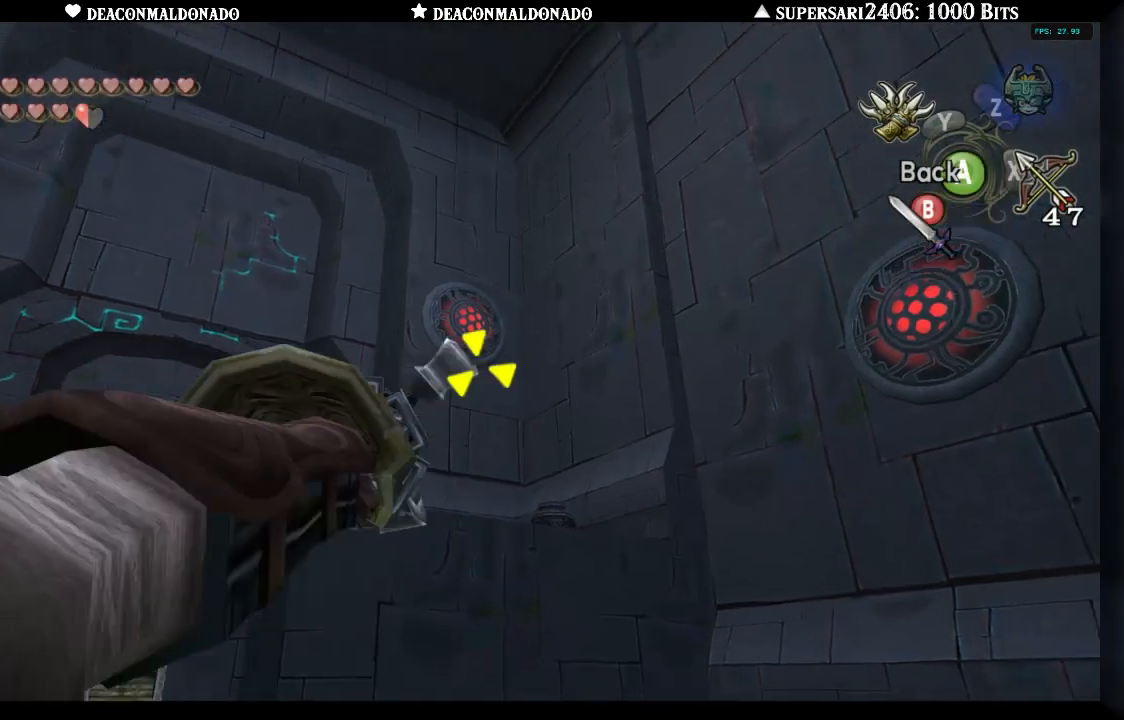
{"buttons": [], "left_stick": "center", "right_stick": "center", "events": [[117, "left_stick", "down"], [167, "left_stick", "center"], [217, "Y", "up"]]}
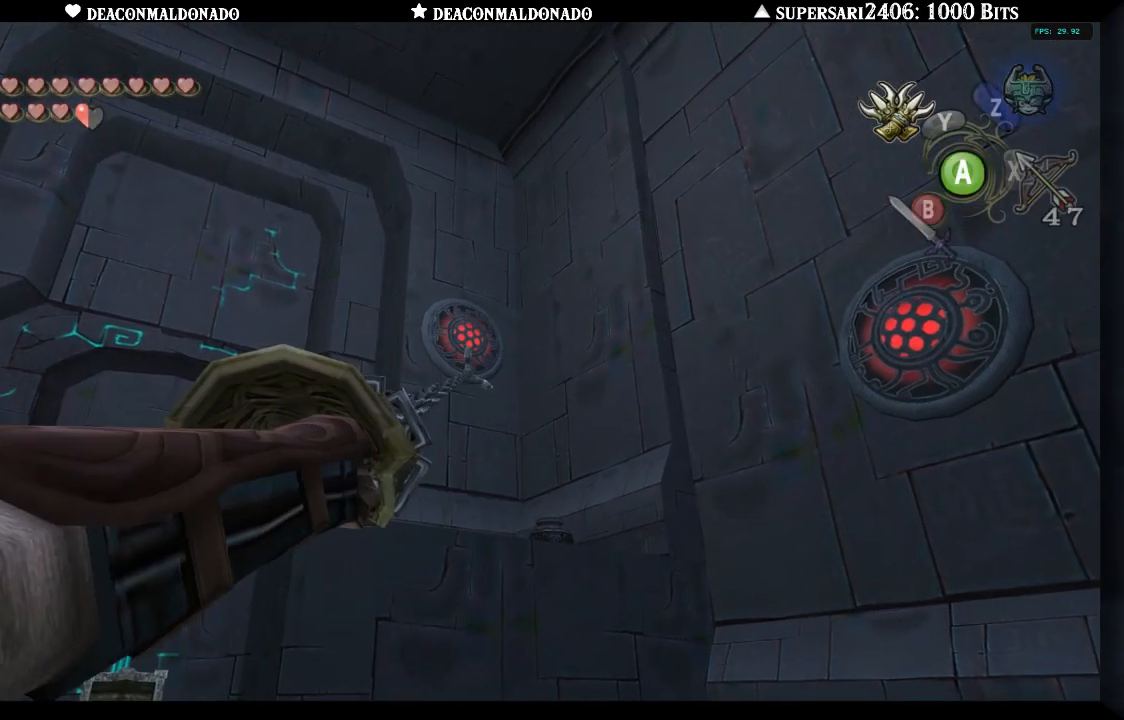
{"buttons": [], "left_stick": "center", "right_stick": "center", "events": []}
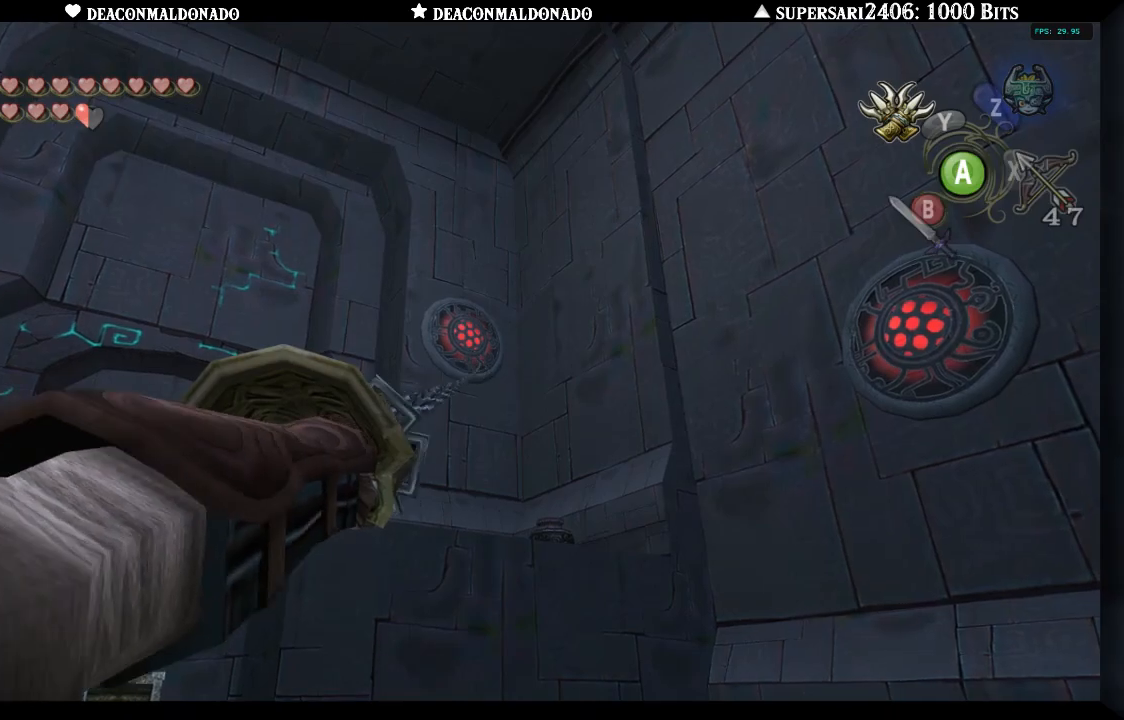
{"buttons": [], "left_stick": "center", "right_stick": "center", "events": []}
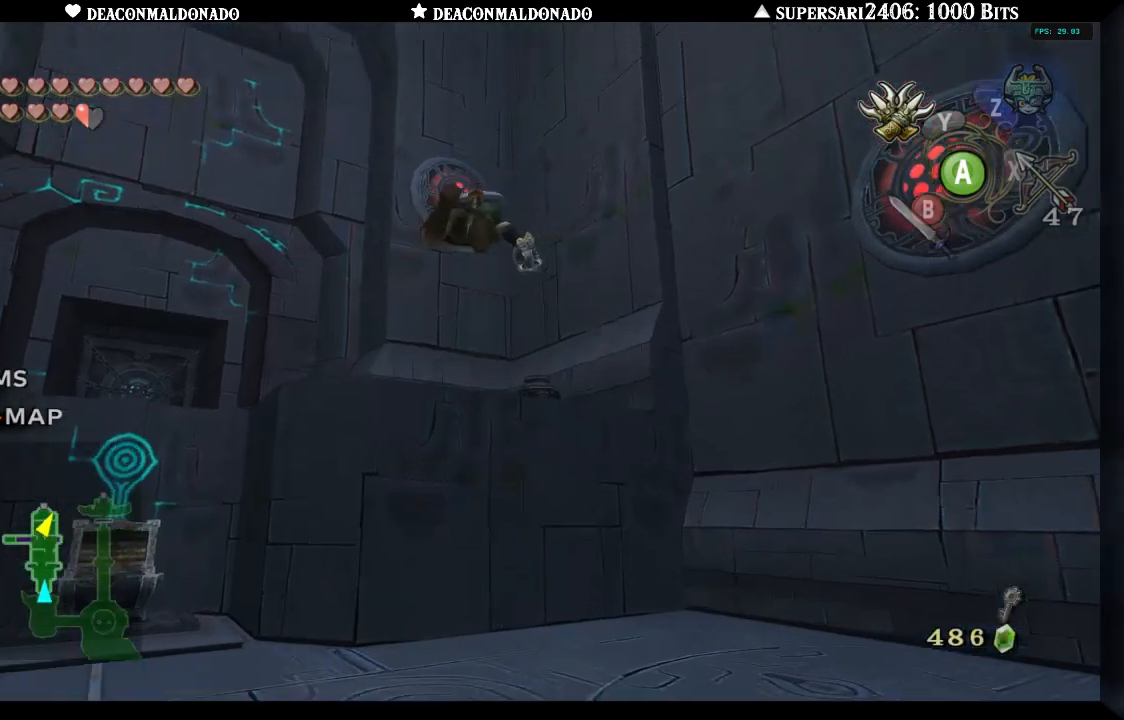
{"buttons": [], "left_stick": "center", "right_stick": "center", "events": []}
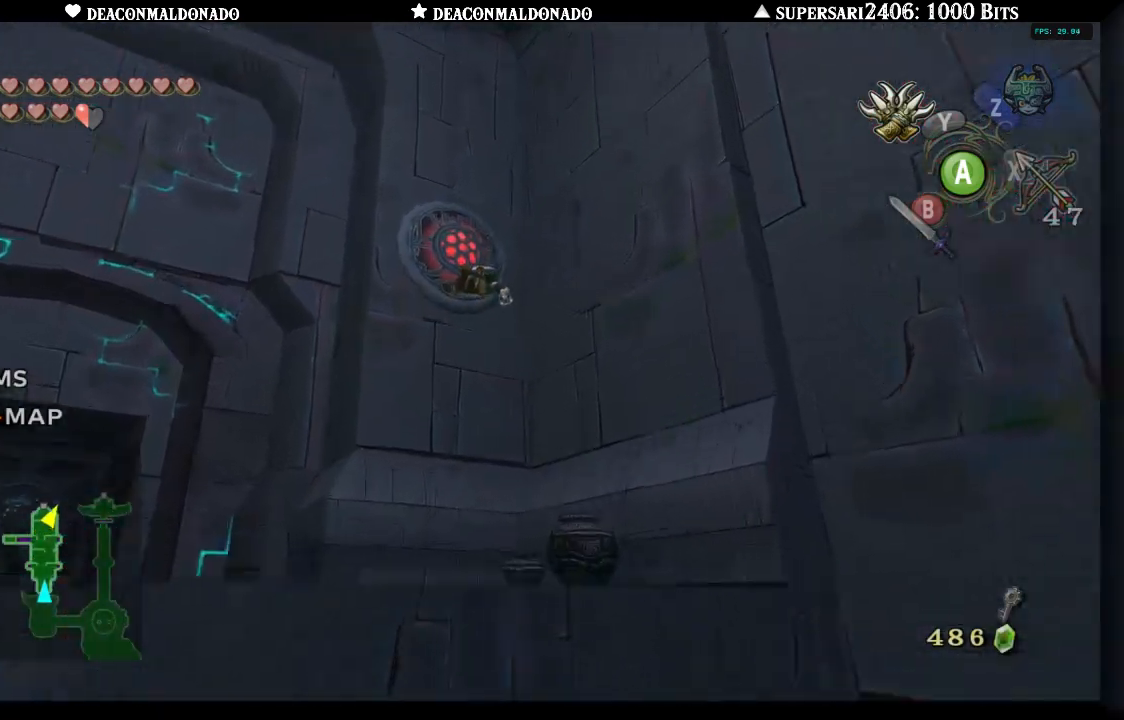
{"buttons": [], "left_stick": "center", "right_stick": "center", "events": [[150, "A", "down"], [233, "A", "up"]]}
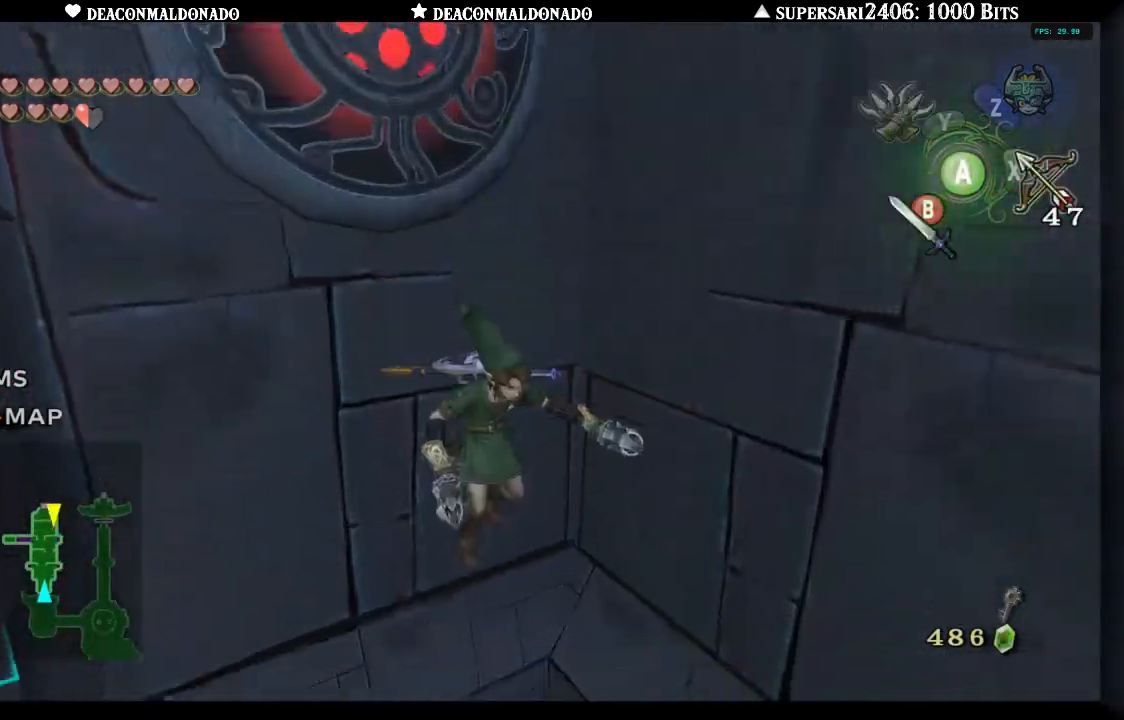
{"buttons": [], "left_stick": "left", "right_stick": "center", "events": [[233, "left_stick", "down-left"], [467, "left_stick", "left"]]}
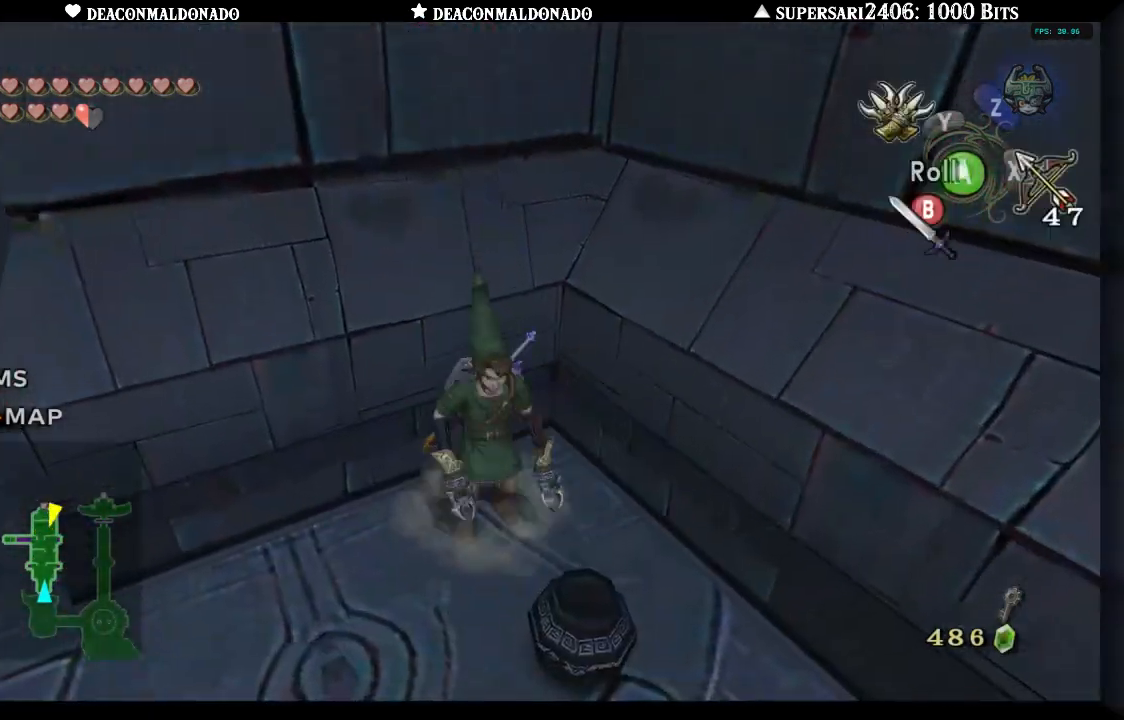
{"buttons": [], "left_stick": "up", "right_stick": "center", "events": [[33, "L1", "down"], [150, "left_stick", "center"], [183, "L1", "up"], [350, "left_stick", "up"]]}
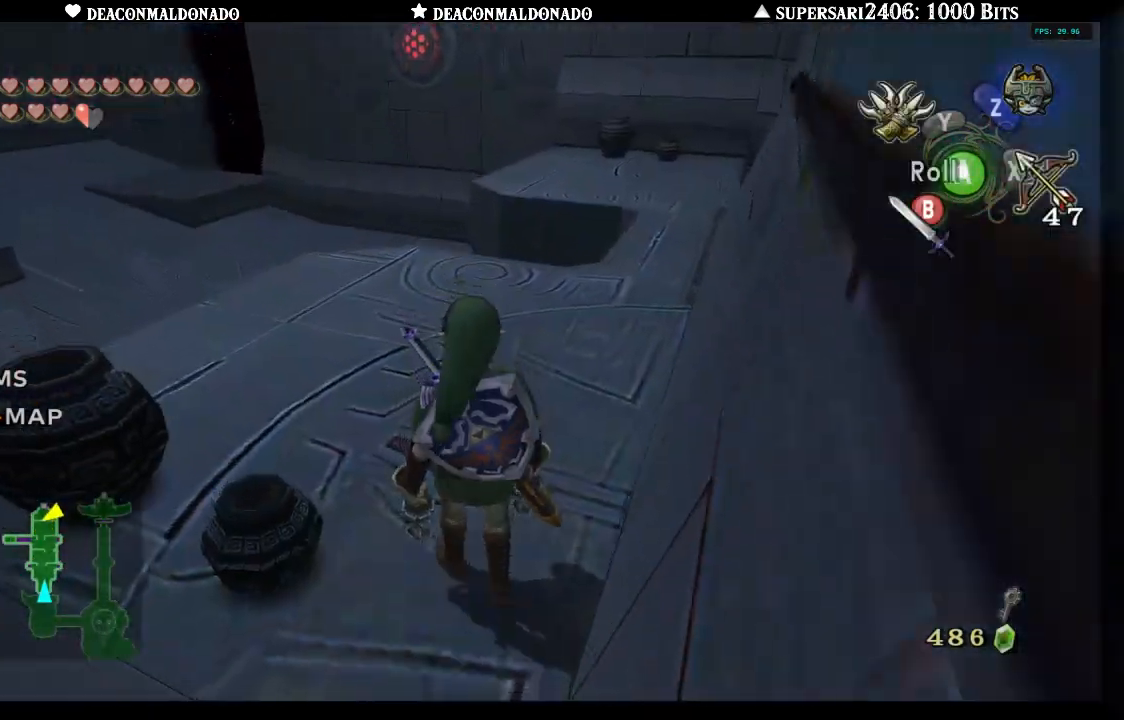
{"buttons": [], "left_stick": "up-right", "right_stick": "center", "events": [[33, "left_stick", "up-left"], [167, "left_stick", "up"], [283, "left_stick", "up-right"]]}
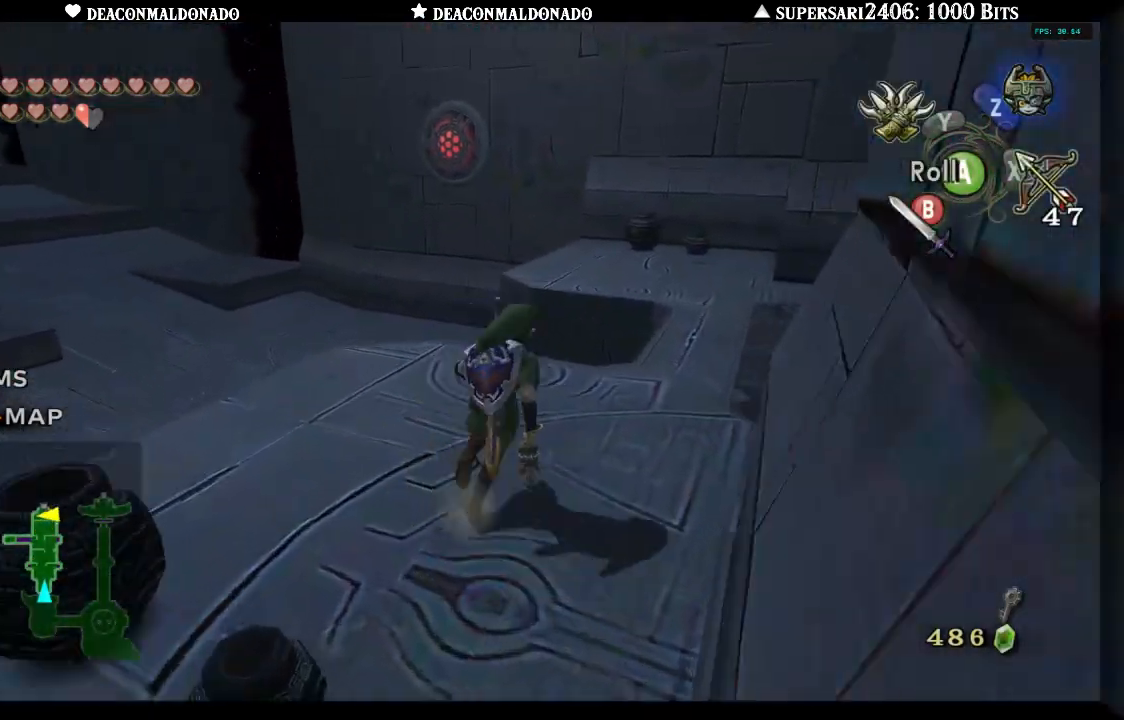
{"buttons": [], "left_stick": "up-left", "right_stick": "center", "events": [[150, "right_stick", "right"], [350, "left_stick", "up"], [400, "right_stick", "center"], [450, "left_stick", "up-left"]]}
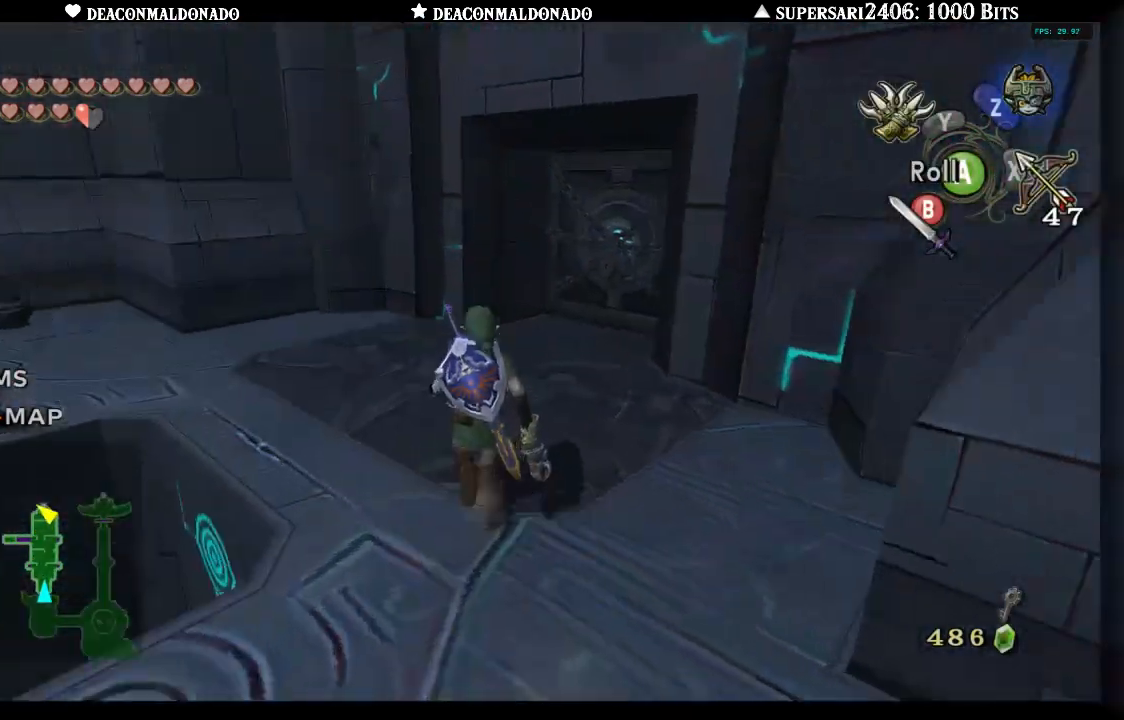
{"buttons": [], "left_stick": "up-left", "right_stick": "center", "events": [[83, "B", "down"], [183, "B", "up"]]}
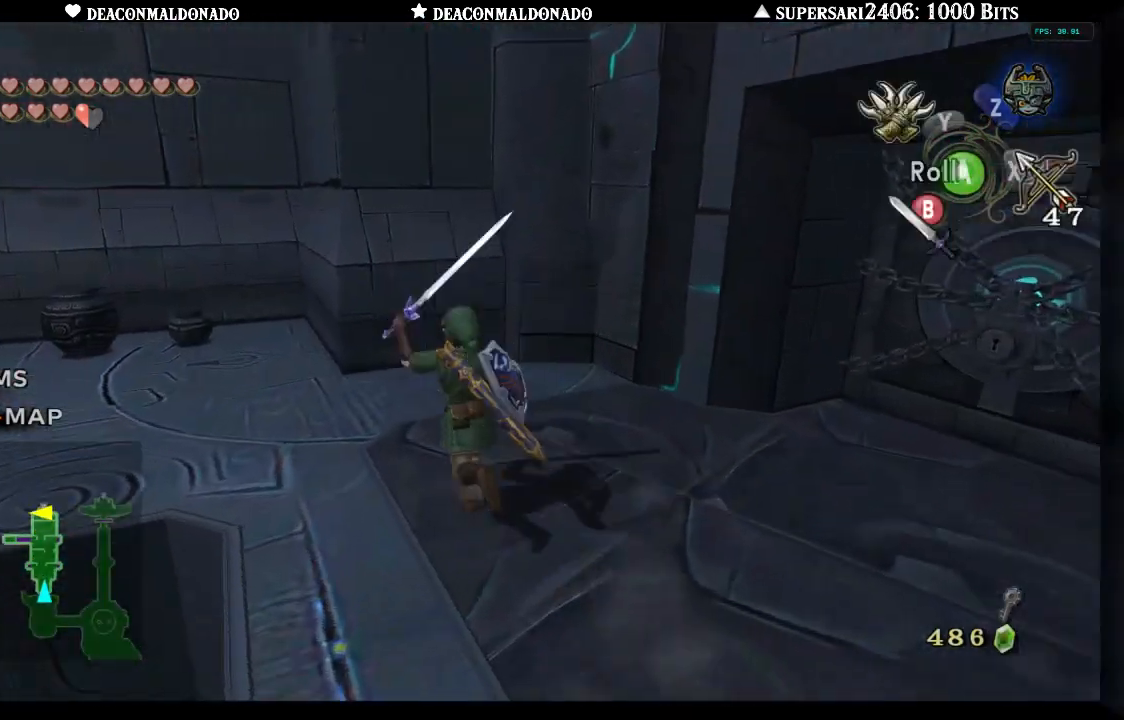
{"buttons": [], "left_stick": "up", "right_stick": "center", "events": [[483, "left_stick", "up"]]}
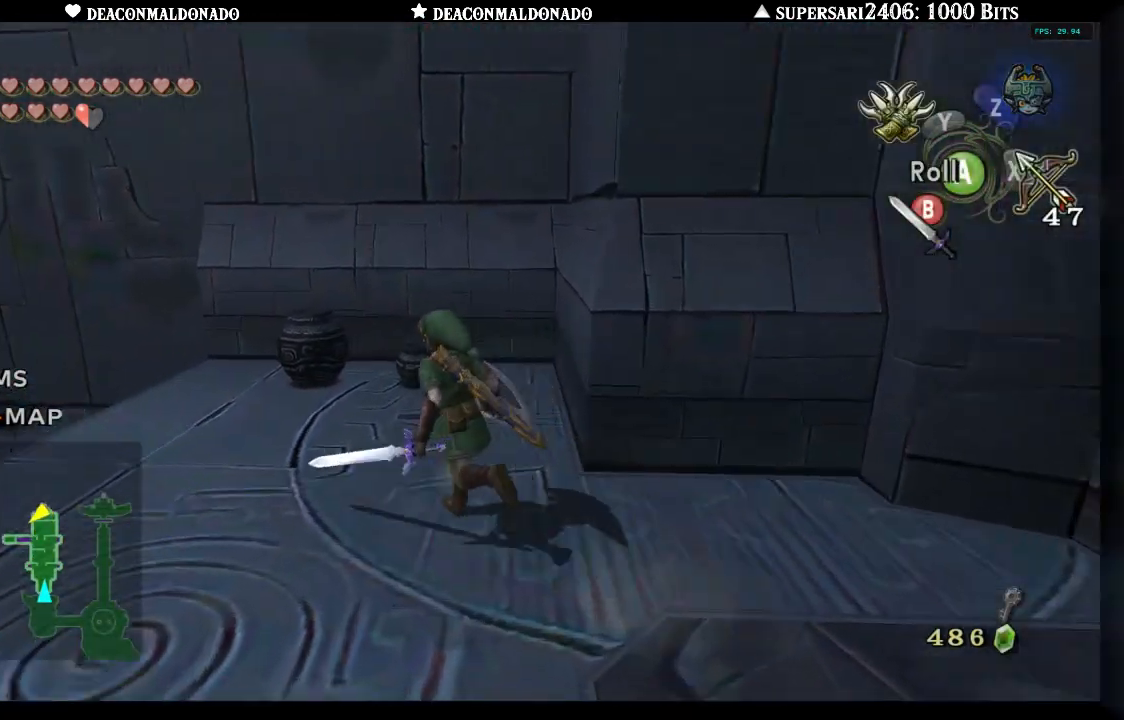
{"buttons": [], "left_stick": "up-left", "right_stick": "center", "events": [[67, "B", "down"], [183, "B", "up"], [383, "left_stick", "up-left"]]}
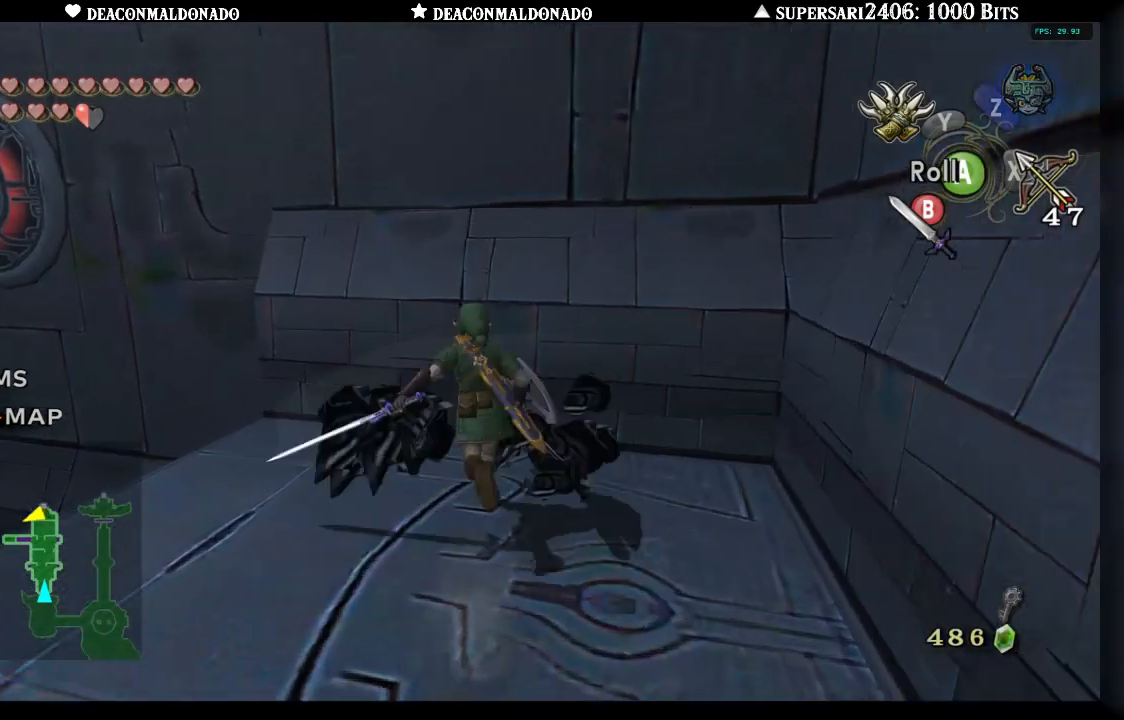
{"buttons": [], "left_stick": "up", "right_stick": "right", "events": [[67, "left_stick", "down-left"], [150, "left_stick", "down-right"], [183, "right_stick", "right"], [333, "left_stick", "up-right"], [400, "left_stick", "up"]]}
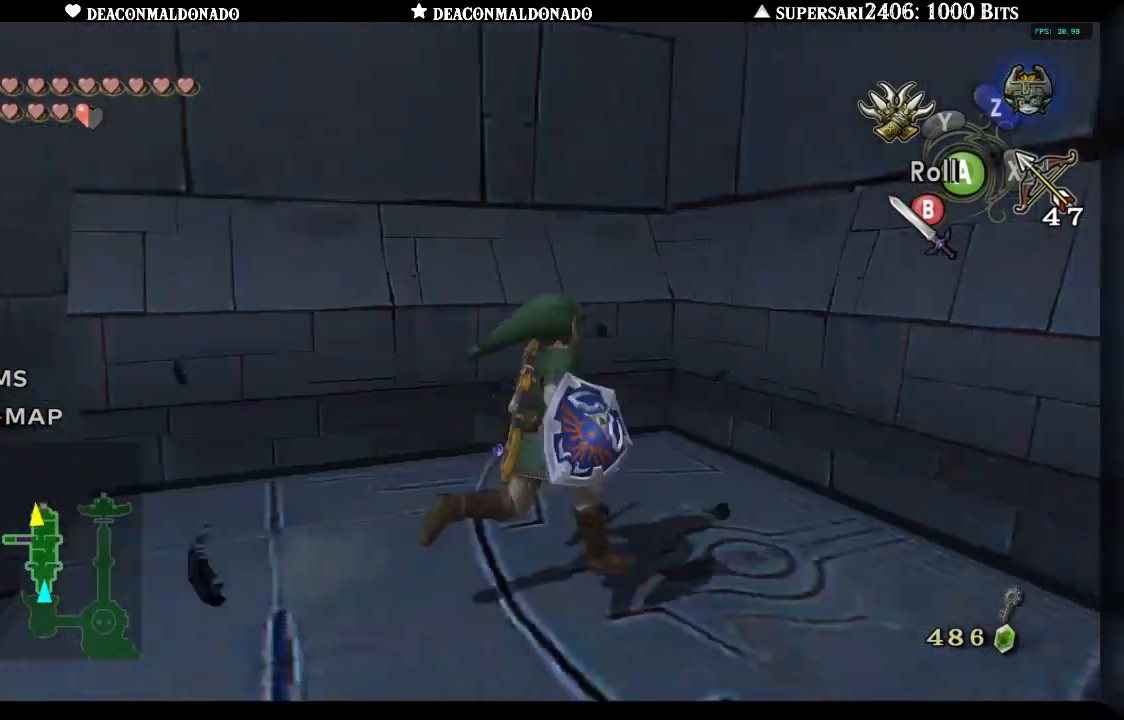
{"buttons": [], "left_stick": "up", "right_stick": "center", "events": [[17, "left_stick", "up-right"], [450, "right_stick", "center"], [483, "left_stick", "up"]]}
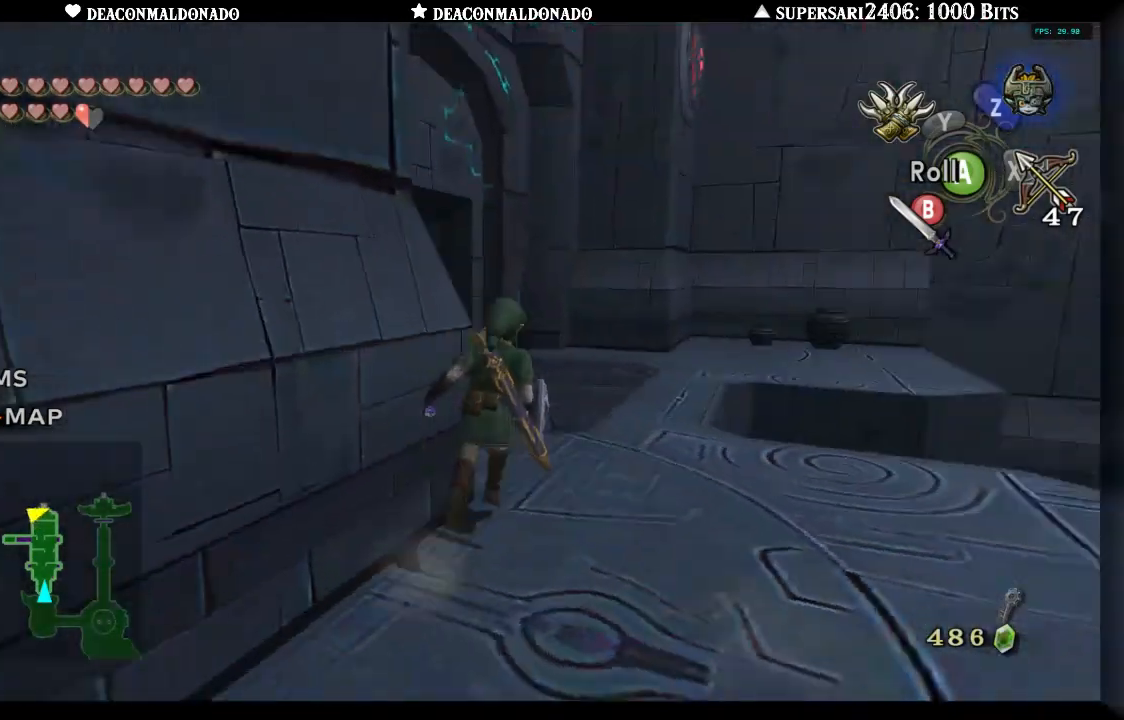
{"buttons": [], "left_stick": "up-right", "right_stick": "center", "events": [[283, "left_stick", "up-right"], [350, "A", "down"], [483, "A", "up"]]}
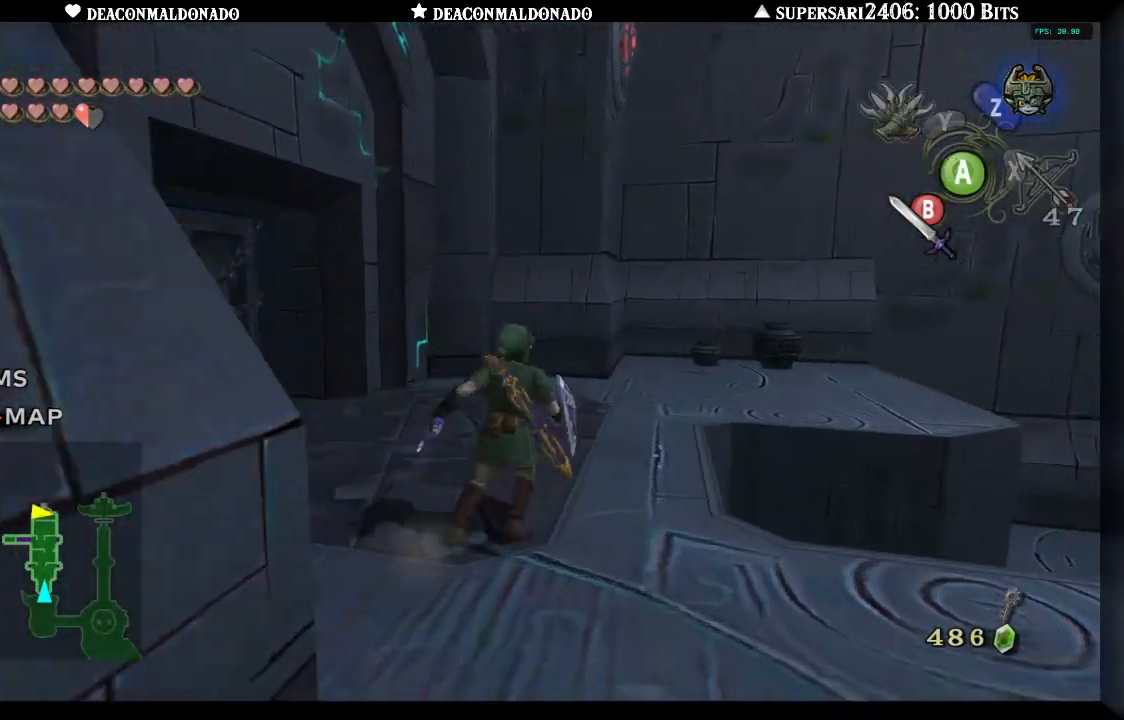
{"buttons": [], "left_stick": "up-right", "right_stick": "center", "events": [[133, "left_stick", "up"], [333, "left_stick", "up-right"]]}
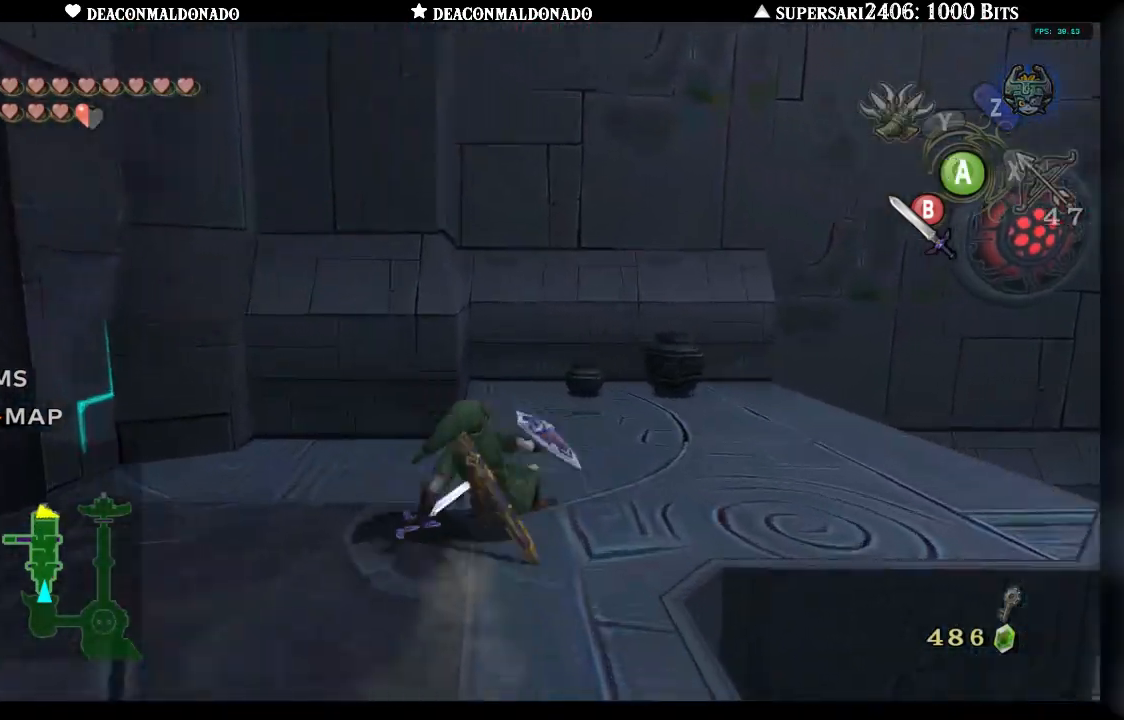
{"buttons": [], "left_stick": "up", "right_stick": "center", "events": [[117, "left_stick", "up"], [267, "B", "down"], [367, "B", "up"]]}
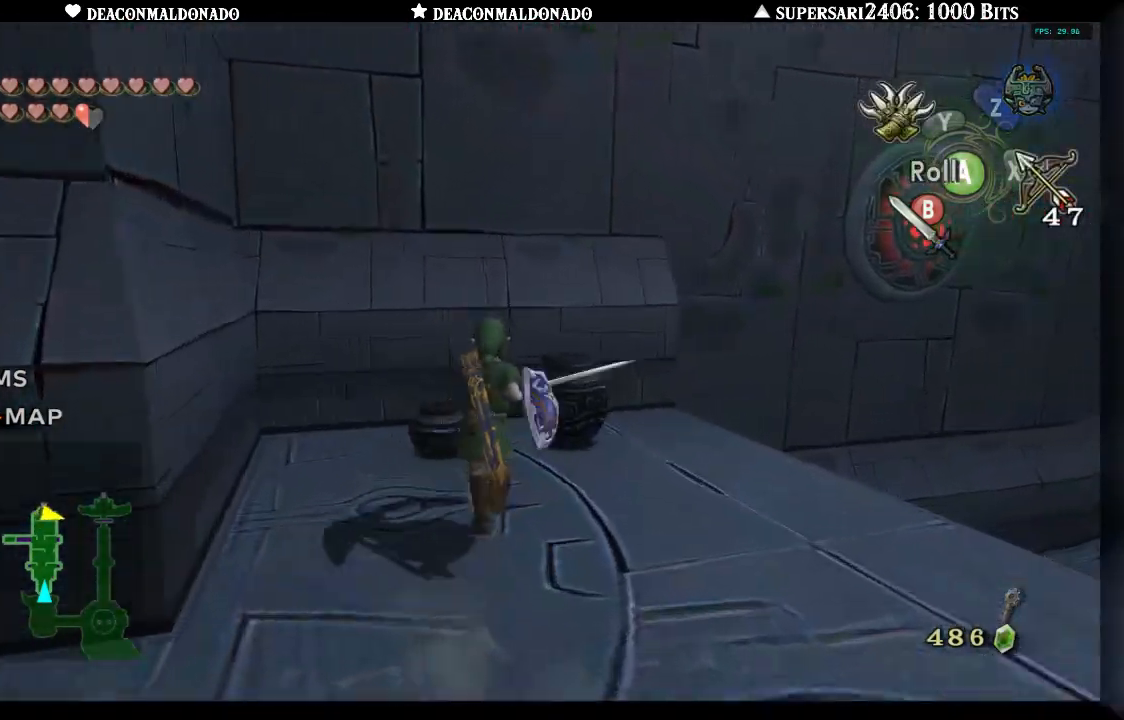
{"buttons": [], "left_stick": "up-left", "right_stick": "left", "events": [[133, "left_stick", "right"], [317, "left_stick", "down-left"], [383, "right_stick", "left"], [483, "left_stick", "up-left"]]}
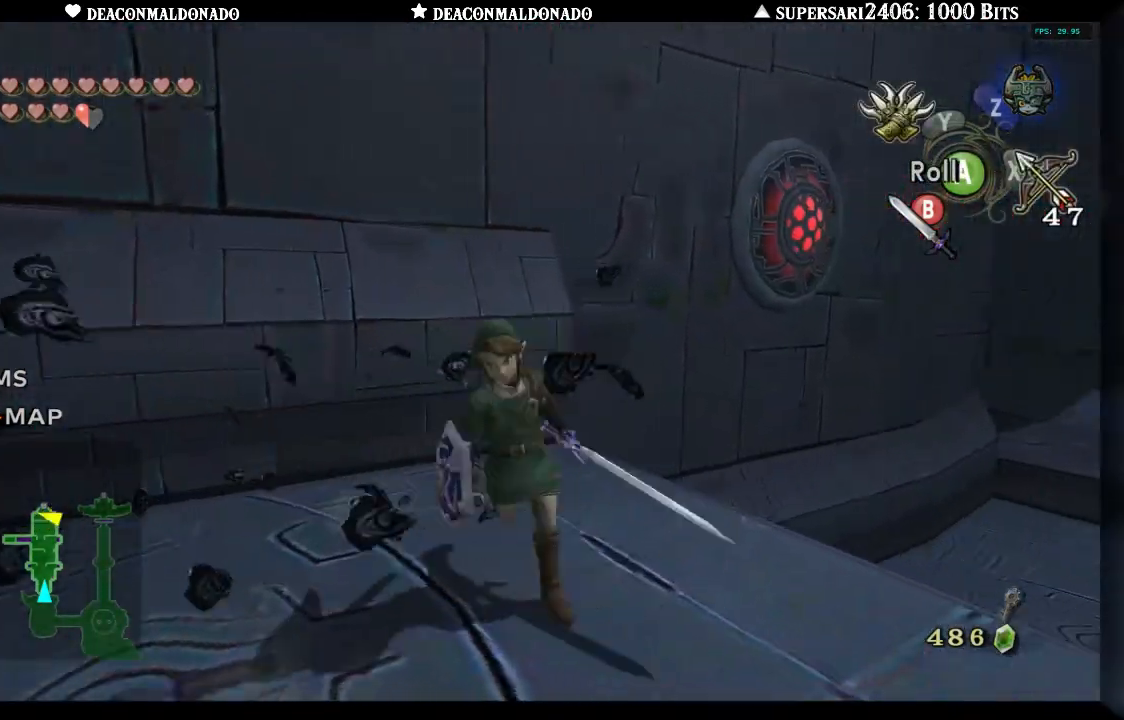
{"buttons": [], "left_stick": "up-left", "right_stick": "center", "events": [[117, "left_stick", "up-right"], [183, "left_stick", "down-right"], [300, "left_stick", "down-left"], [300, "right_stick", "center"], [467, "left_stick", "up-left"]]}
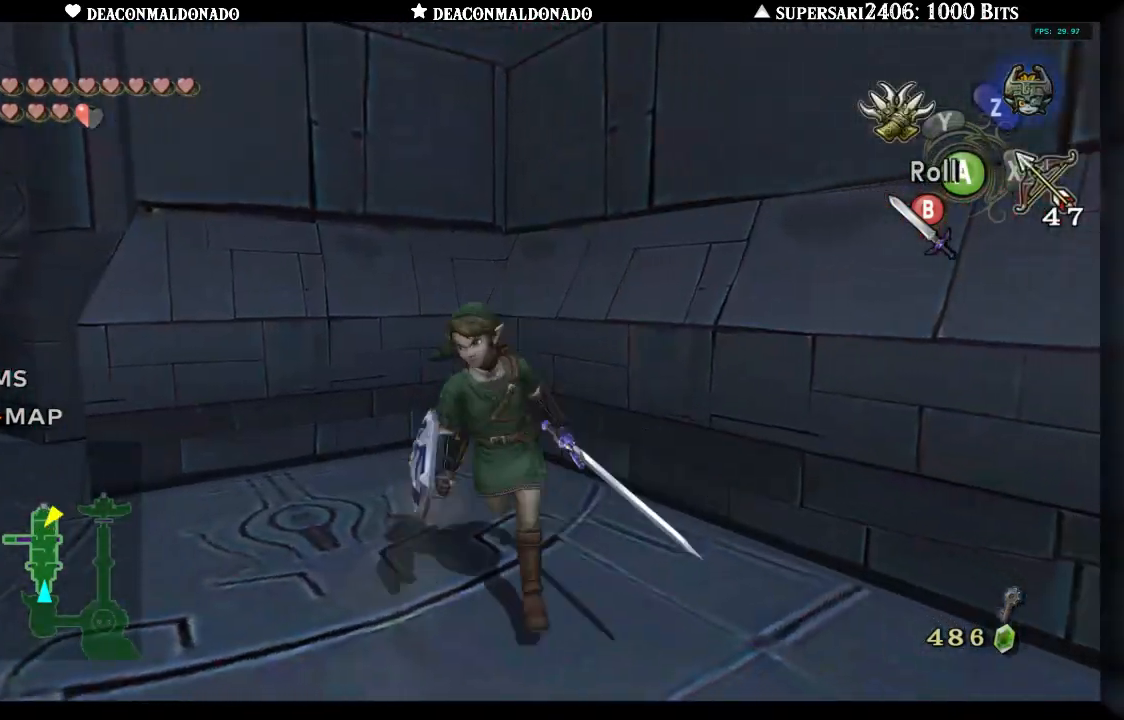
{"buttons": [], "left_stick": "up-left", "right_stick": "center", "events": []}
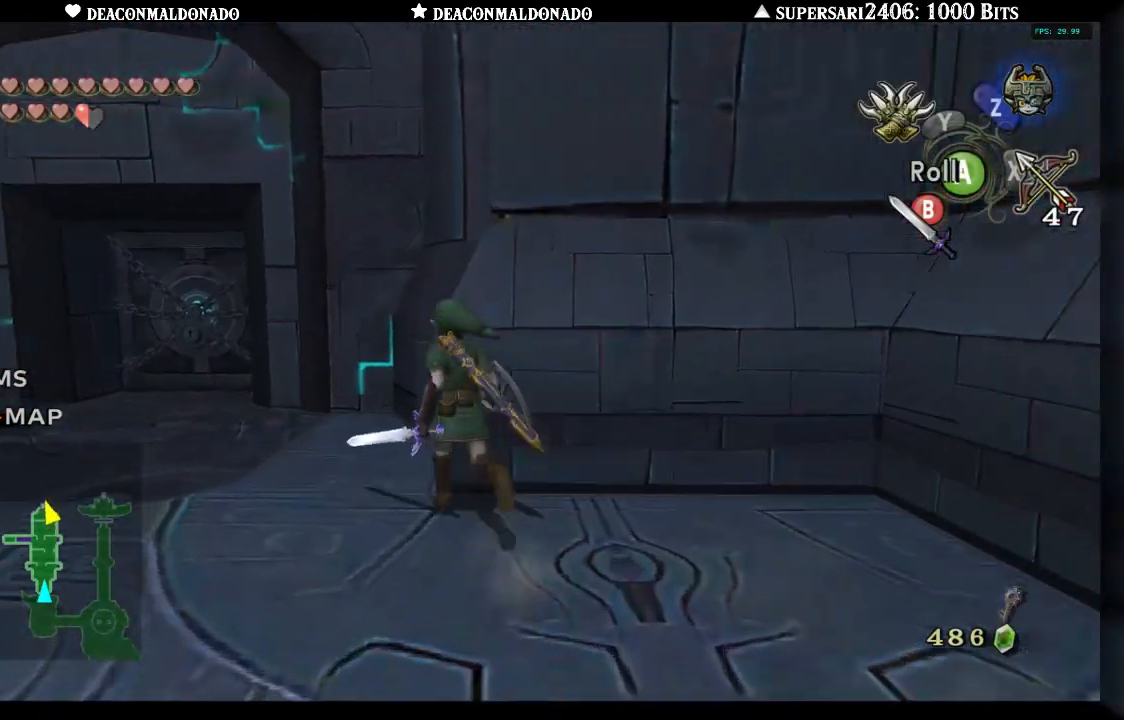
{"buttons": [], "left_stick": "up-left", "right_stick": "center", "events": []}
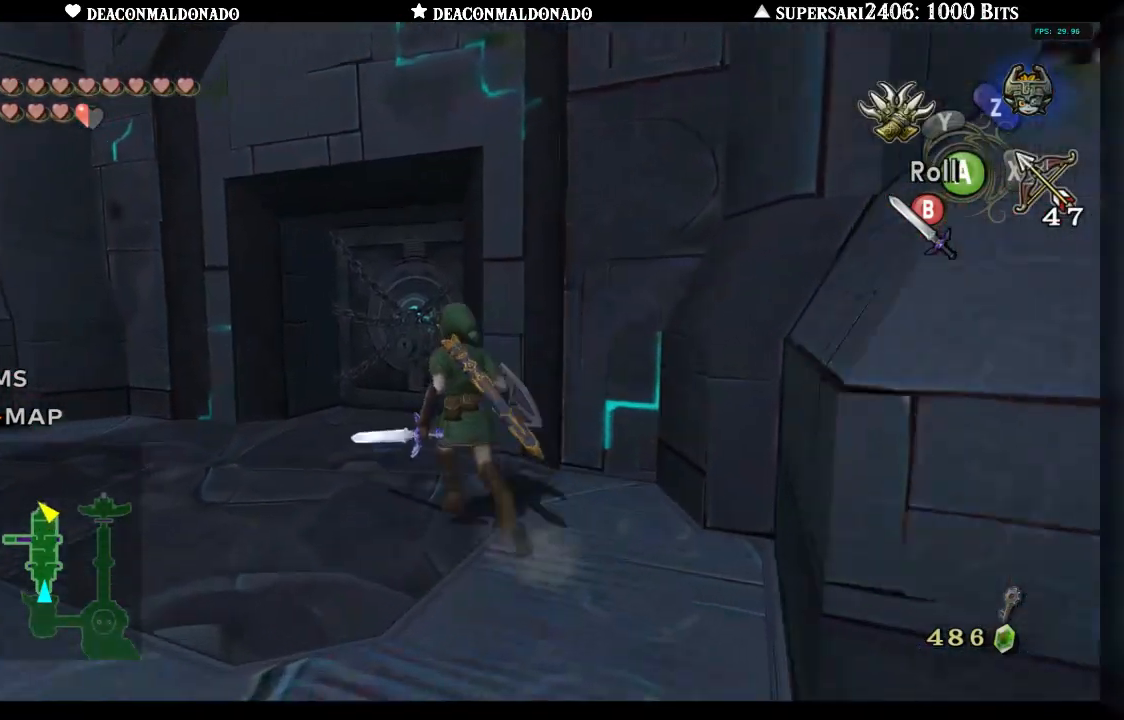
{"buttons": ["A"], "left_stick": "center", "right_stick": "center", "events": [[167, "left_stick", "up"], [300, "left_stick", "up-right"], [433, "left_stick", "center"], [500, "A", "down"]]}
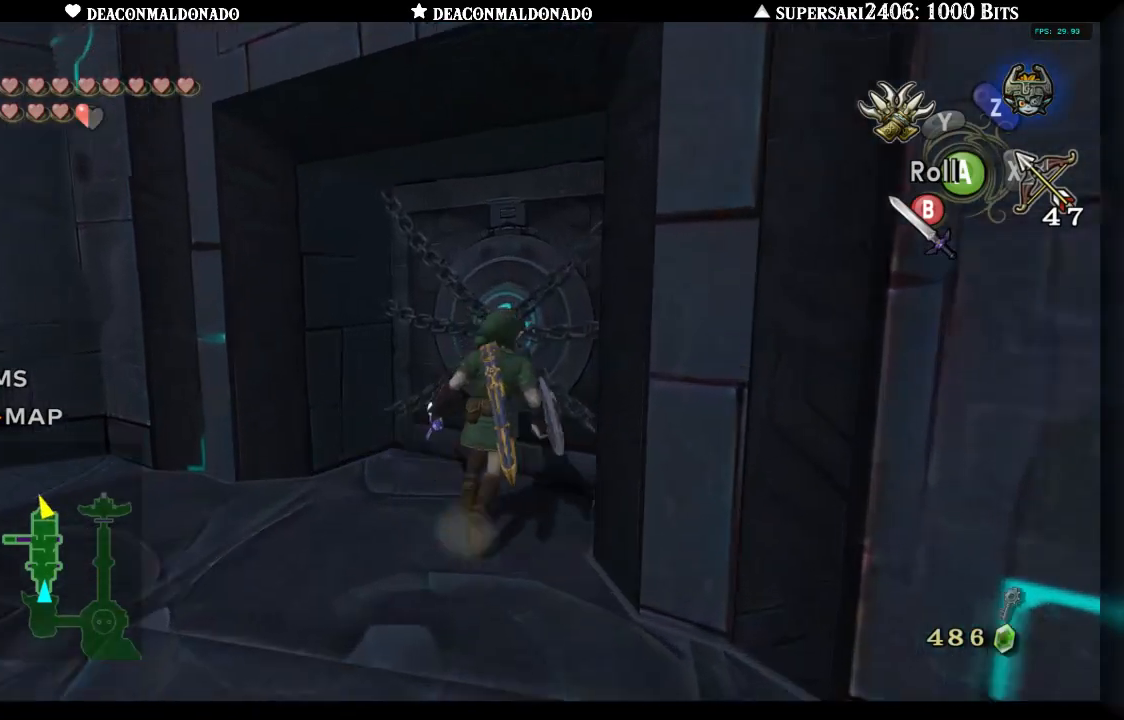
{"buttons": [], "left_stick": "up-right", "right_stick": "center", "events": [[83, "A", "up"], [350, "left_stick", "up-right"]]}
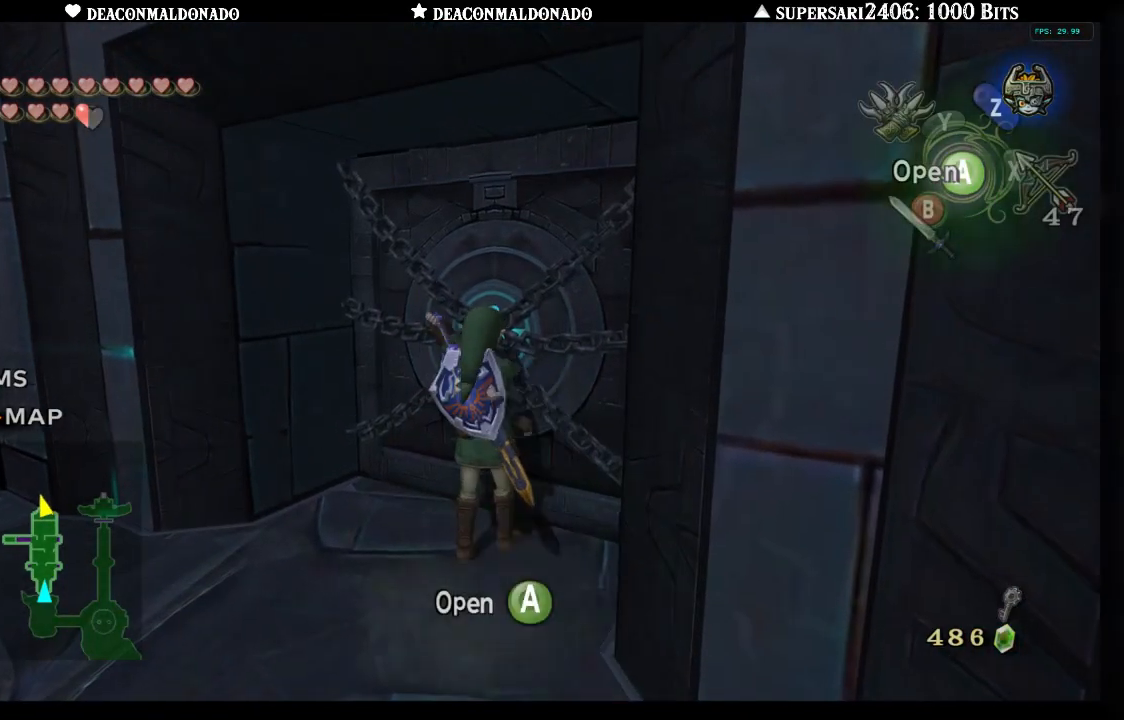
{"buttons": [], "left_stick": "center", "right_stick": "center", "events": [[33, "A", "down"], [100, "left_stick", "center"], [133, "A", "up"], [200, "A", "down"], [300, "A", "up"]]}
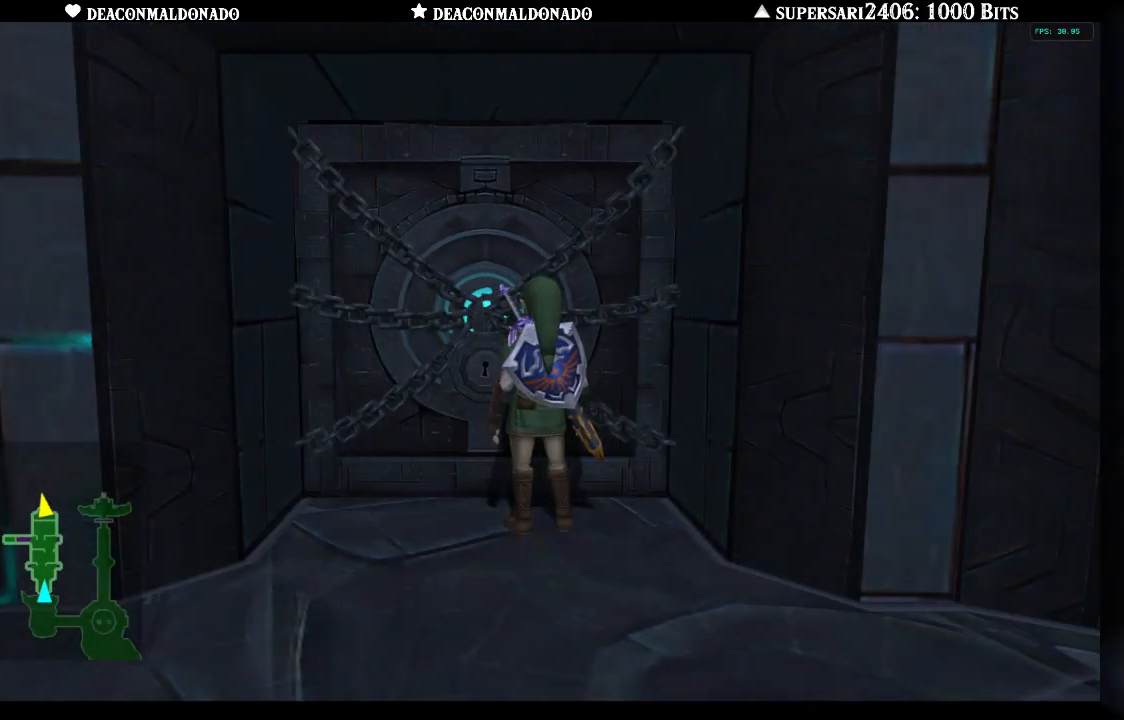
{"buttons": [], "left_stick": "center", "right_stick": "center", "events": []}
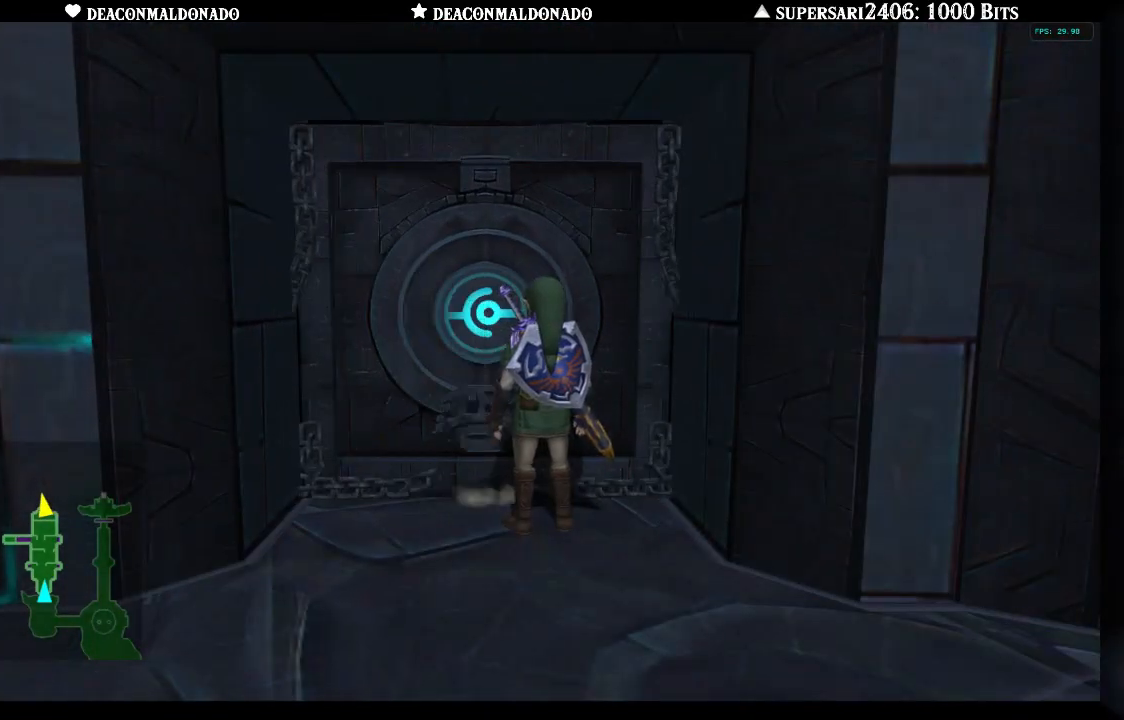
{"buttons": [], "left_stick": "center", "right_stick": "center", "events": []}